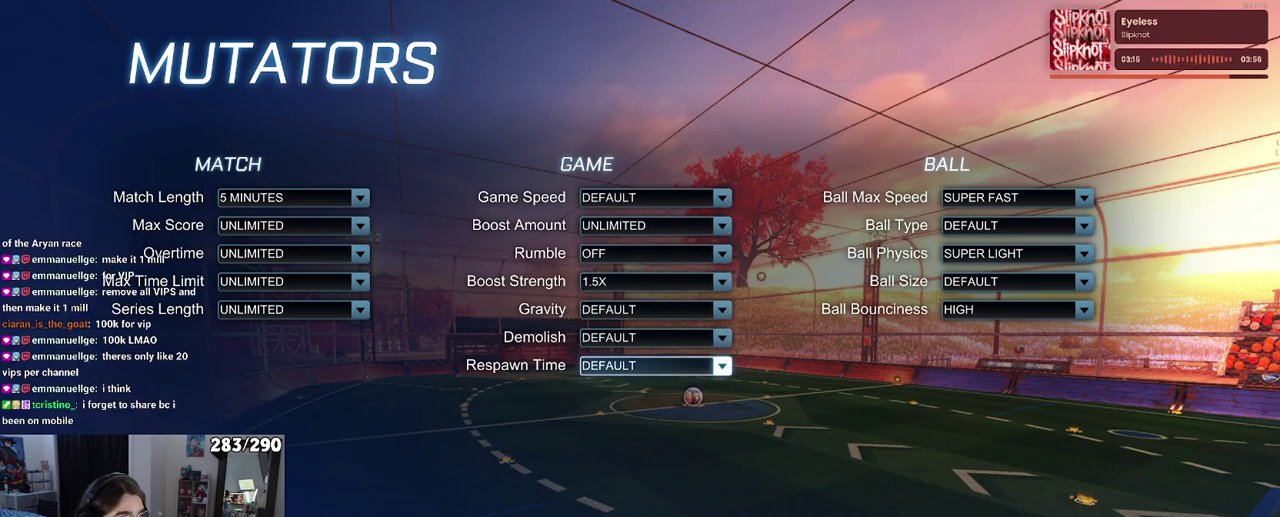
Gameplay with a controller (PlayStation layout); each line is a JSON object with the inputs held at the frame after it. "events" lists button and stick changes between this image and that frame as [ms after this image, input, new state], when the widget could be followed in between.
{"buttons": ["DPAD_UP"], "left_stick": "center", "right_stick": "center", "events": [[83, "DPAD_UP", "down"], [167, "DPAD_UP", "up"], [233, "DPAD_UP", "down"], [300, "DPAD_UP", "up"], [417, "DPAD_UP", "down"]]}
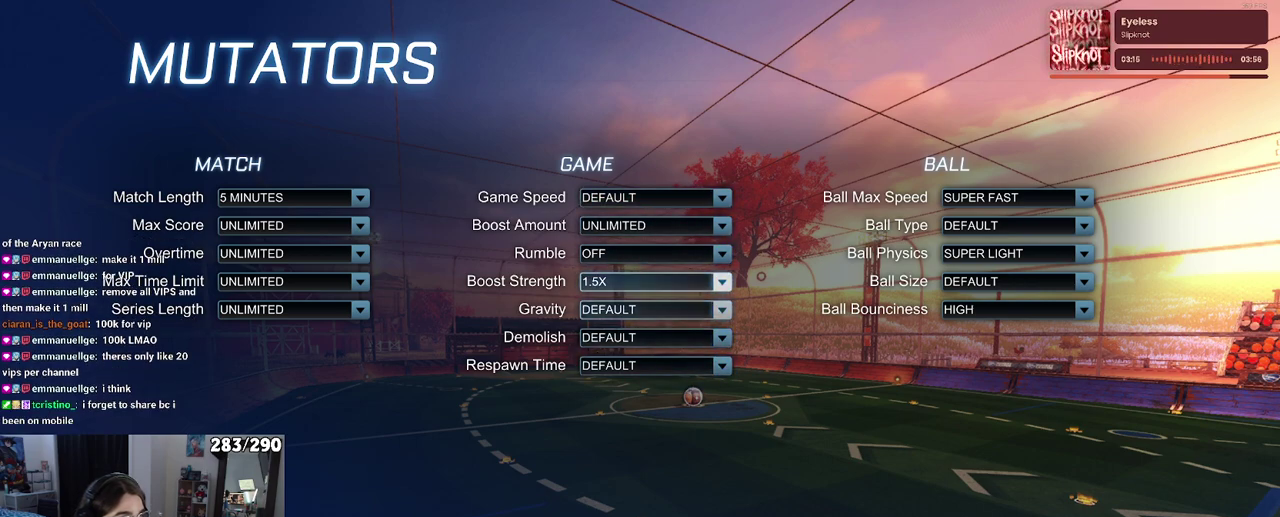
{"buttons": [], "left_stick": "center", "right_stick": "center", "events": [[17, "DPAD_UP", "up"]]}
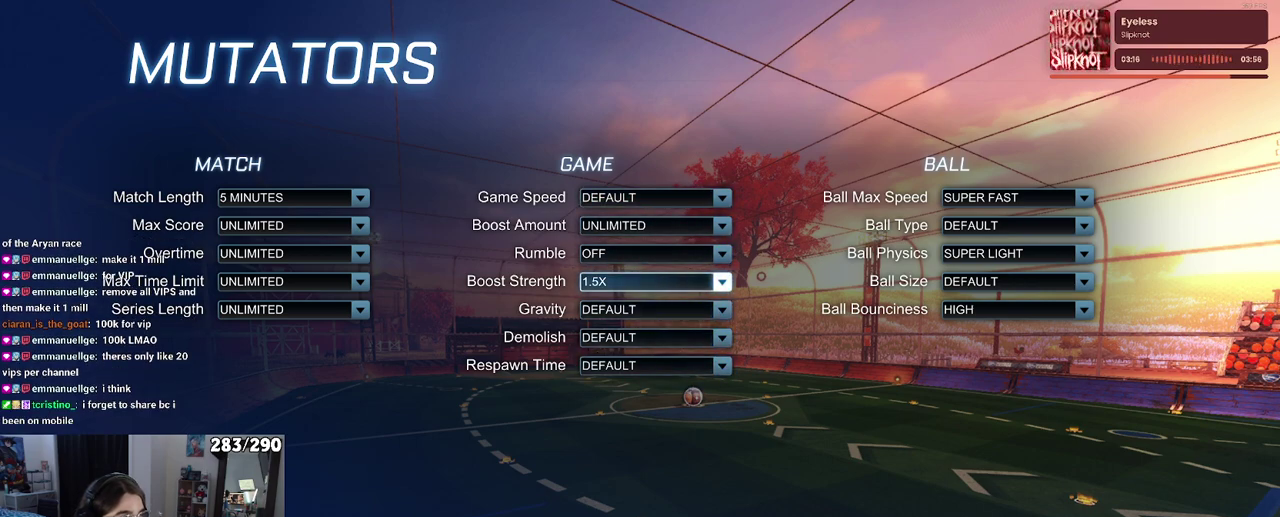
{"buttons": [], "left_stick": "center", "right_stick": "center", "events": [[217, "DPAD_UP", "down"], [333, "DPAD_UP", "up"]]}
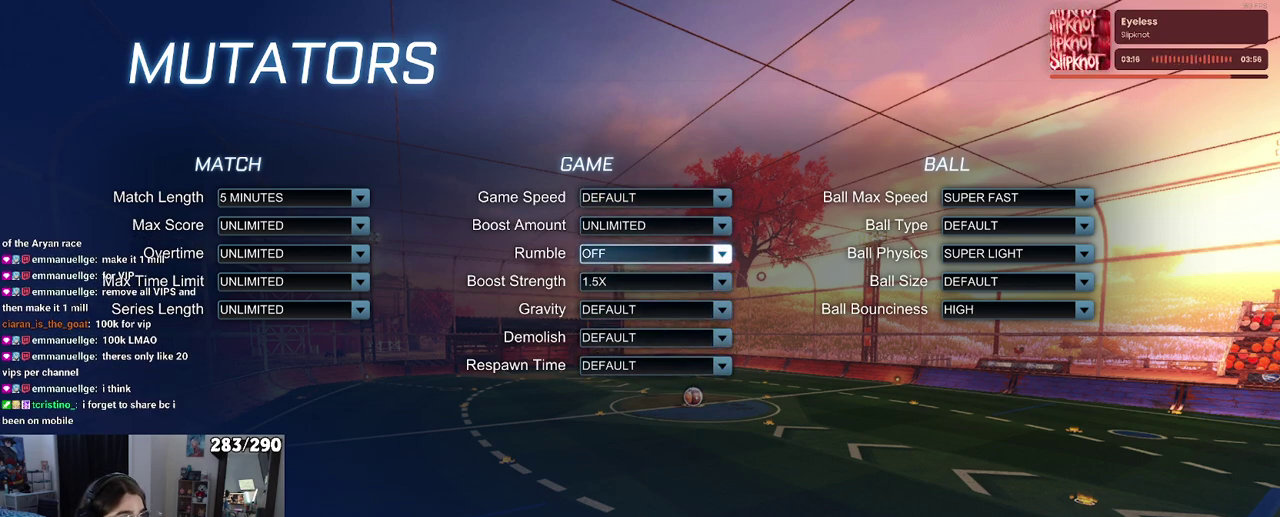
{"buttons": [], "left_stick": "center", "right_stick": "center", "events": []}
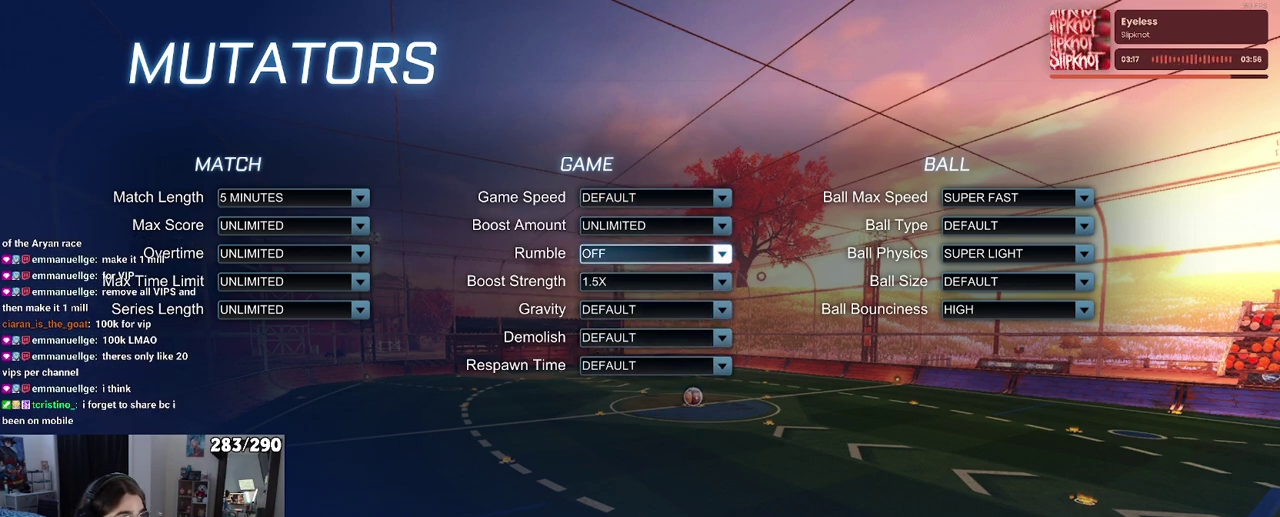
{"buttons": [], "left_stick": "center", "right_stick": "center", "events": [[233, "DPAD_UP", "down"], [317, "DPAD_UP", "up"]]}
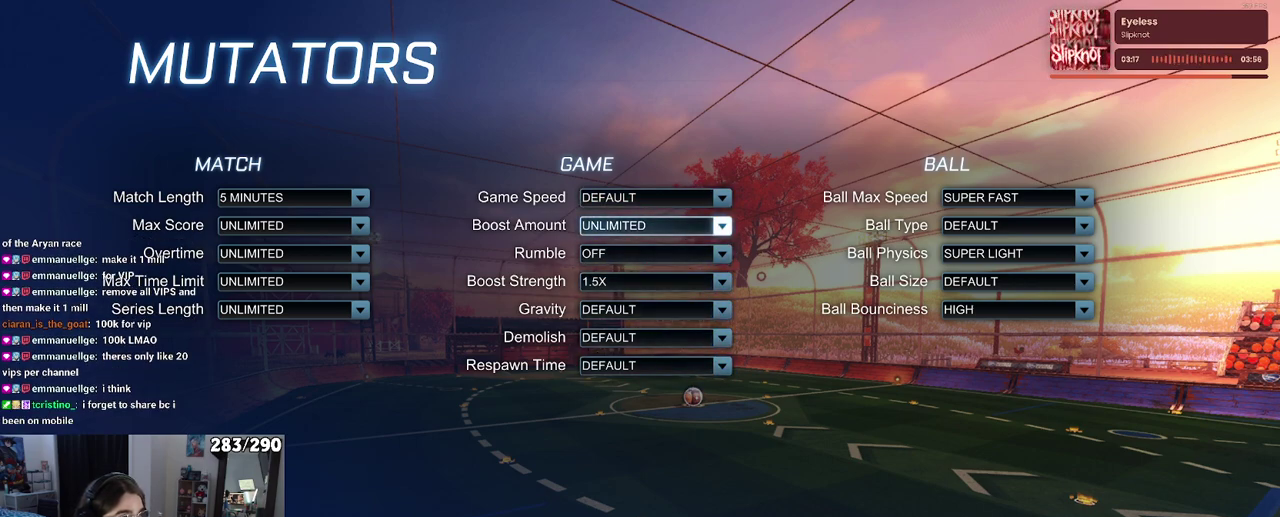
{"buttons": [], "left_stick": "center", "right_stick": "center", "events": []}
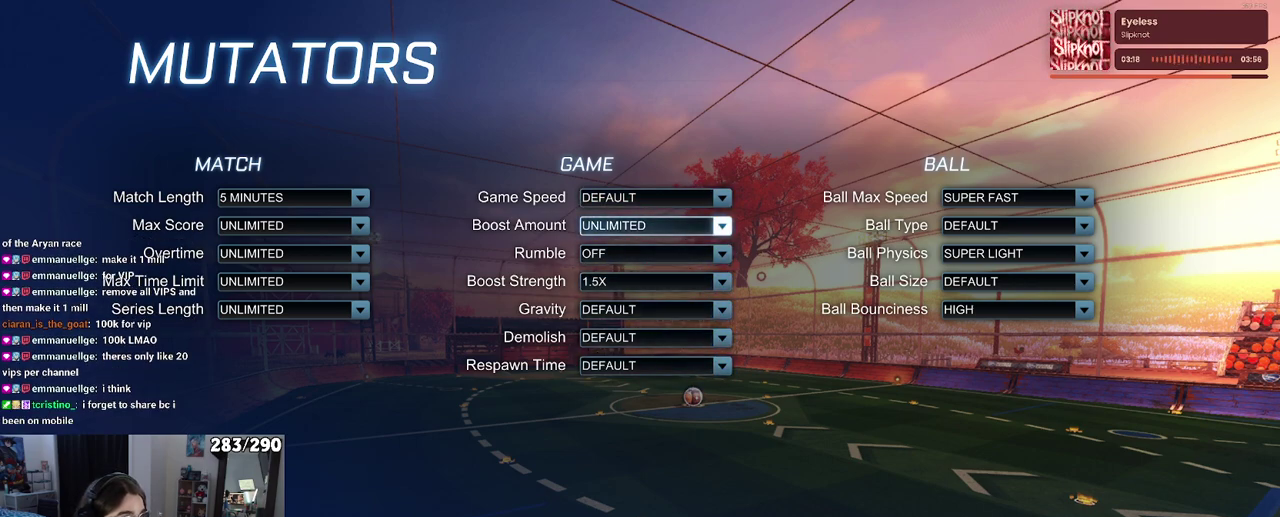
{"buttons": ["DPAD_RIGHT"], "left_stick": "center", "right_stick": "center", "events": [[500, "DPAD_RIGHT", "down"]]}
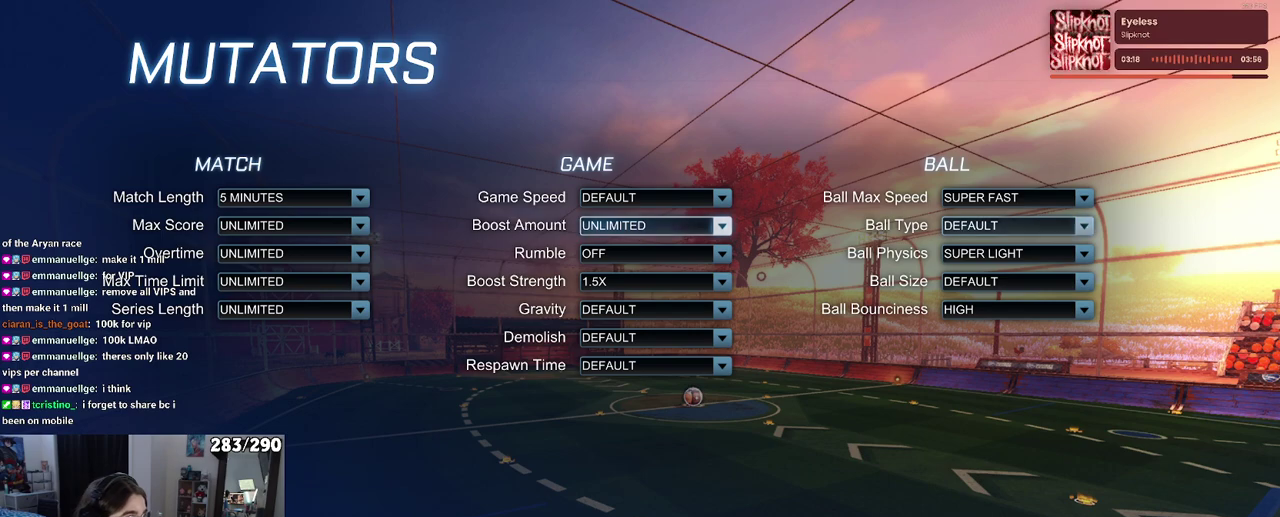
{"buttons": ["DPAD_DOWN"], "left_stick": "center", "right_stick": "center", "events": [[83, "DPAD_RIGHT", "up"], [450, "DPAD_DOWN", "down"]]}
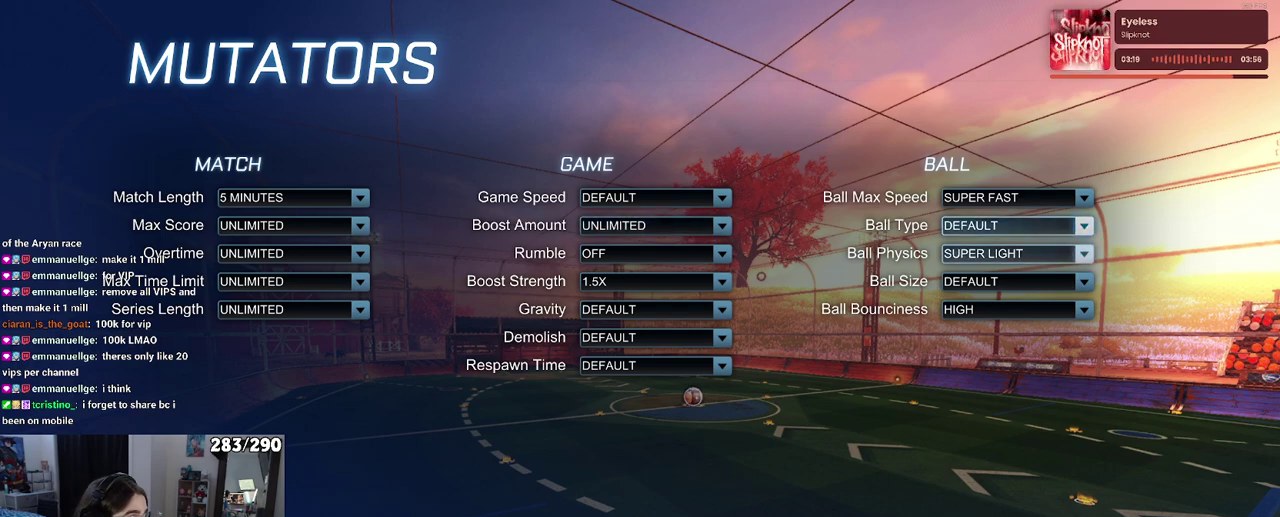
{"buttons": [], "left_stick": "center", "right_stick": "center", "events": [[67, "DPAD_DOWN", "up"], [300, "CROSS", "down"], [417, "CROSS", "up"]]}
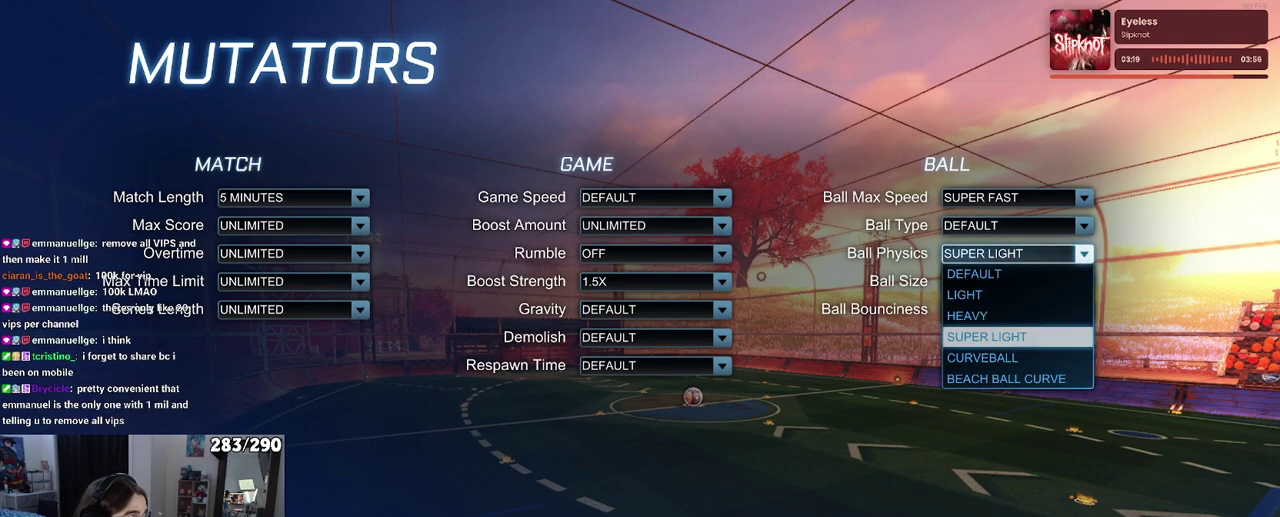
{"buttons": [], "left_stick": "center", "right_stick": "center", "events": []}
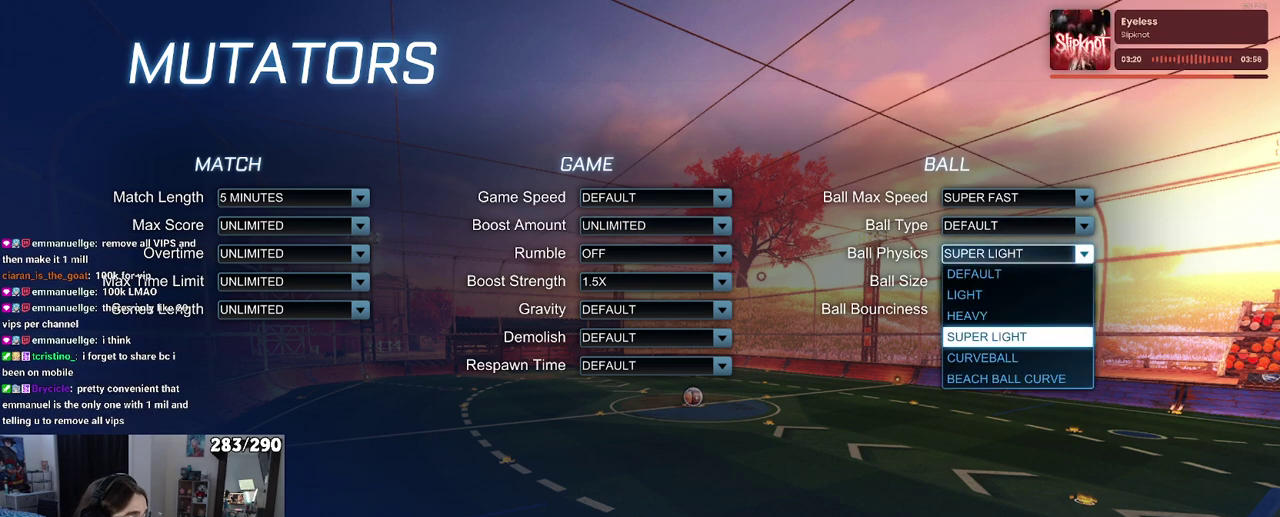
{"buttons": [], "left_stick": "center", "right_stick": "center", "events": []}
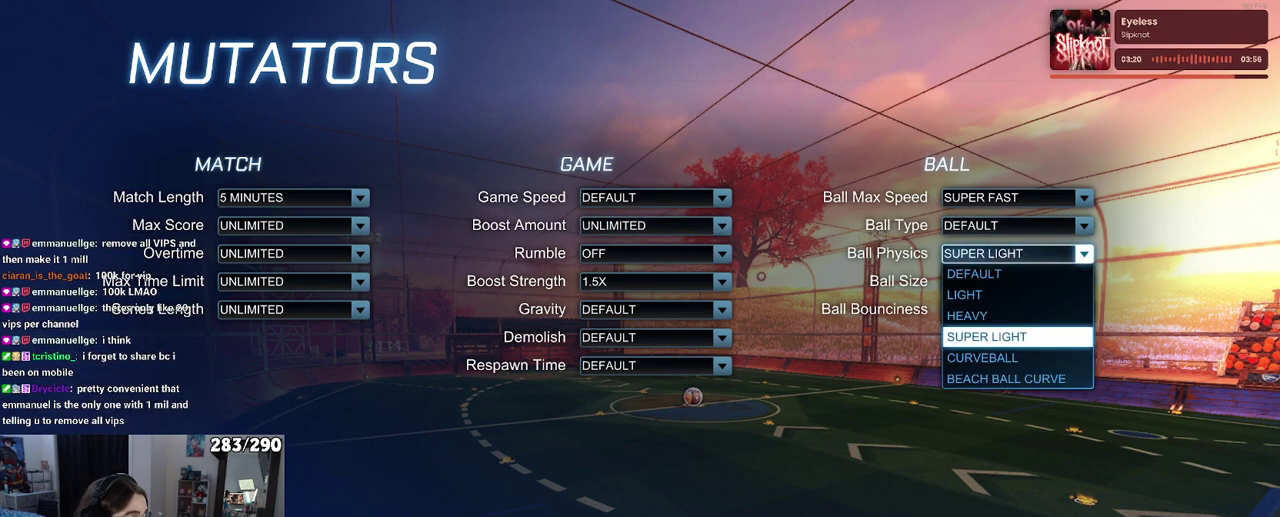
{"buttons": [], "left_stick": "center", "right_stick": "center", "events": []}
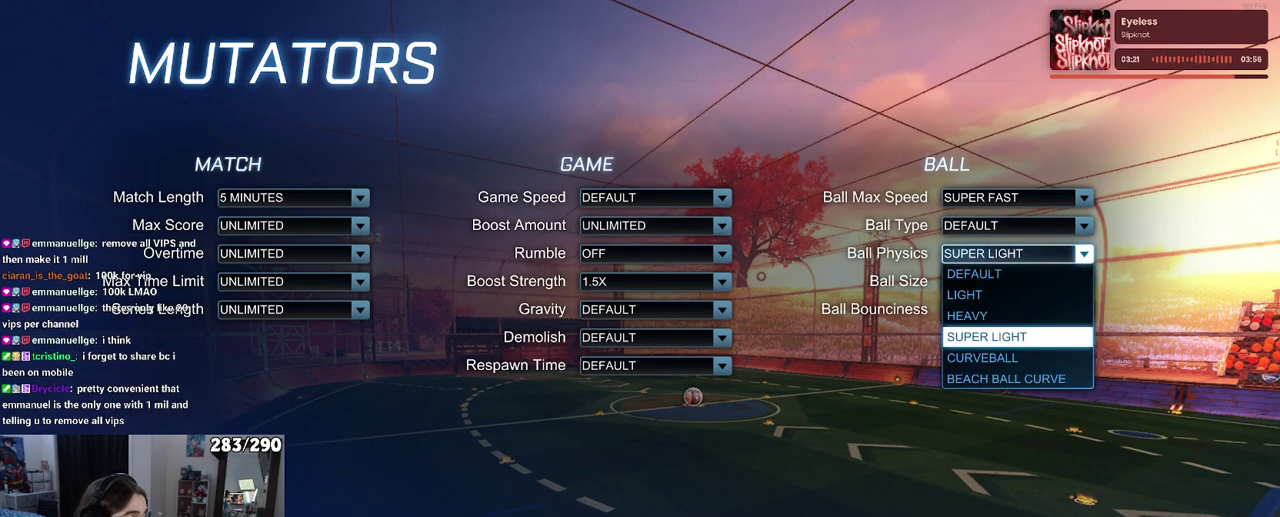
{"buttons": [], "left_stick": "center", "right_stick": "center", "events": []}
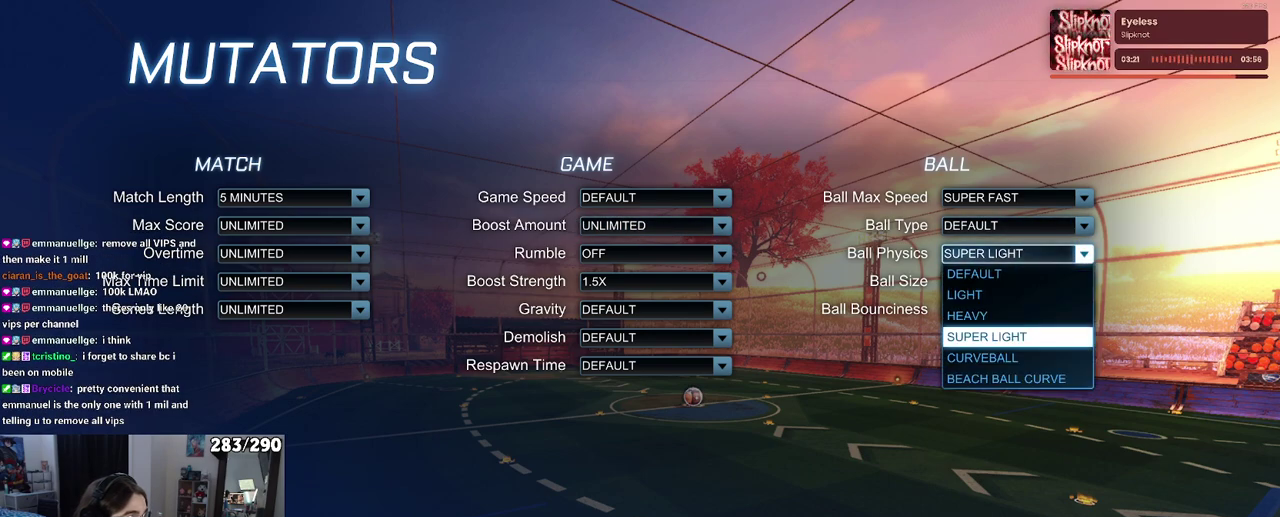
{"buttons": ["DPAD_UP"], "left_stick": "center", "right_stick": "center", "events": [[317, "DPAD_UP", "down"], [383, "DPAD_UP", "up"], [483, "DPAD_UP", "down"]]}
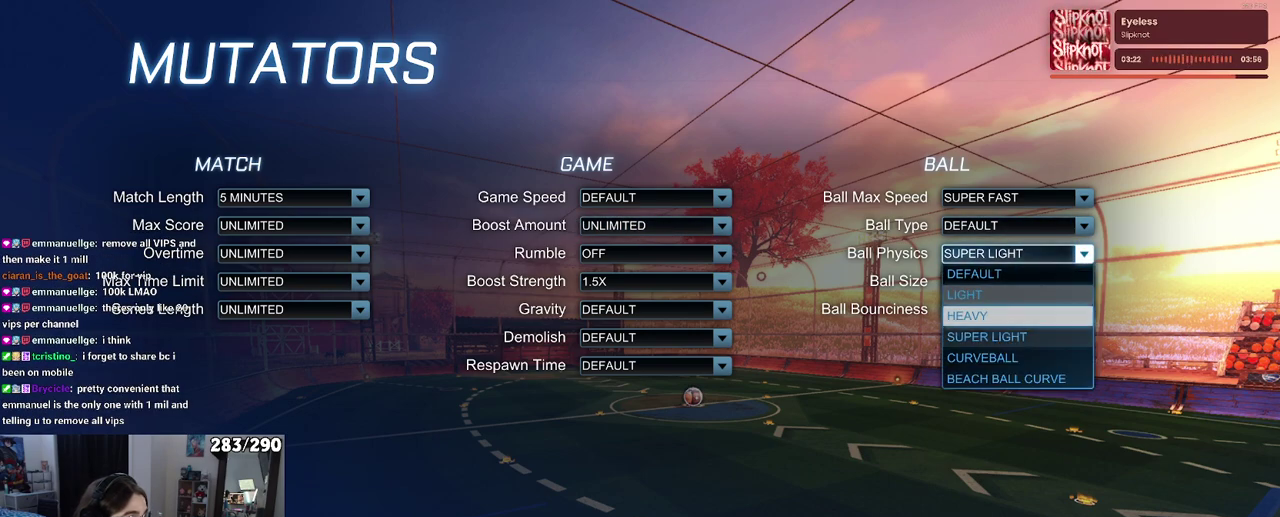
{"buttons": [], "left_stick": "center", "right_stick": "center", "events": [[67, "DPAD_UP", "up"]]}
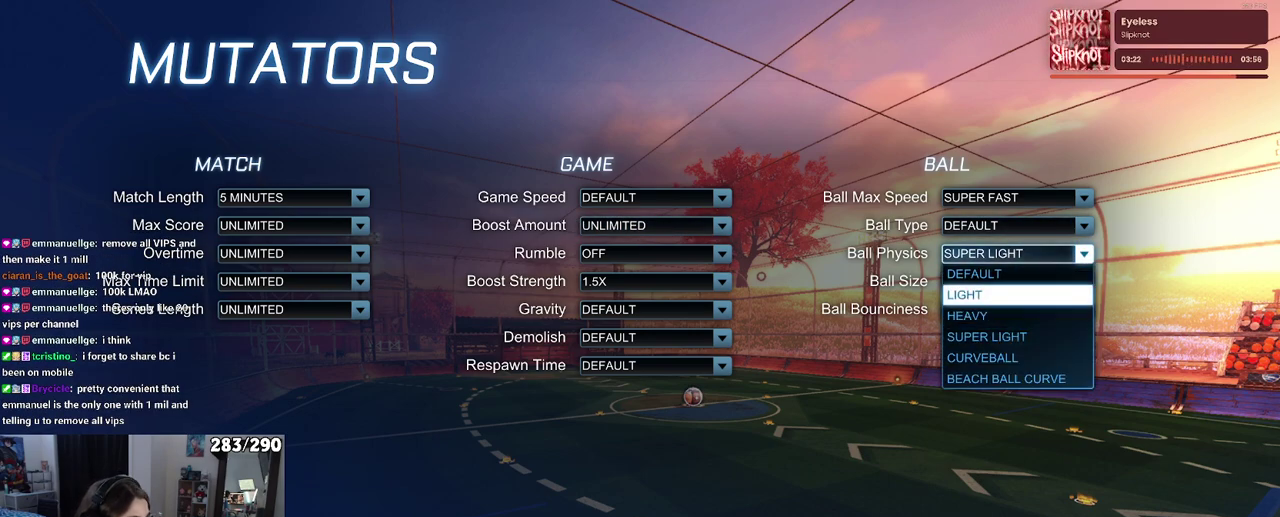
{"buttons": [], "left_stick": "center", "right_stick": "center", "events": [[183, "CROSS", "down"], [267, "CROSS", "up"]]}
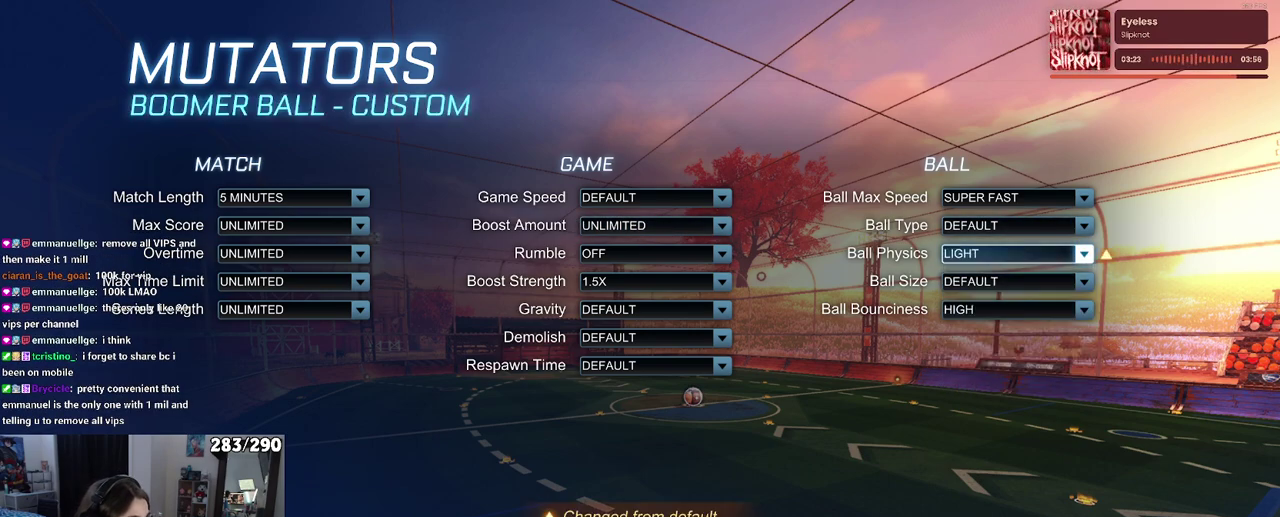
{"buttons": [], "left_stick": "center", "right_stick": "center", "events": [[117, "DPAD_UP", "down"], [200, "DPAD_UP", "up"]]}
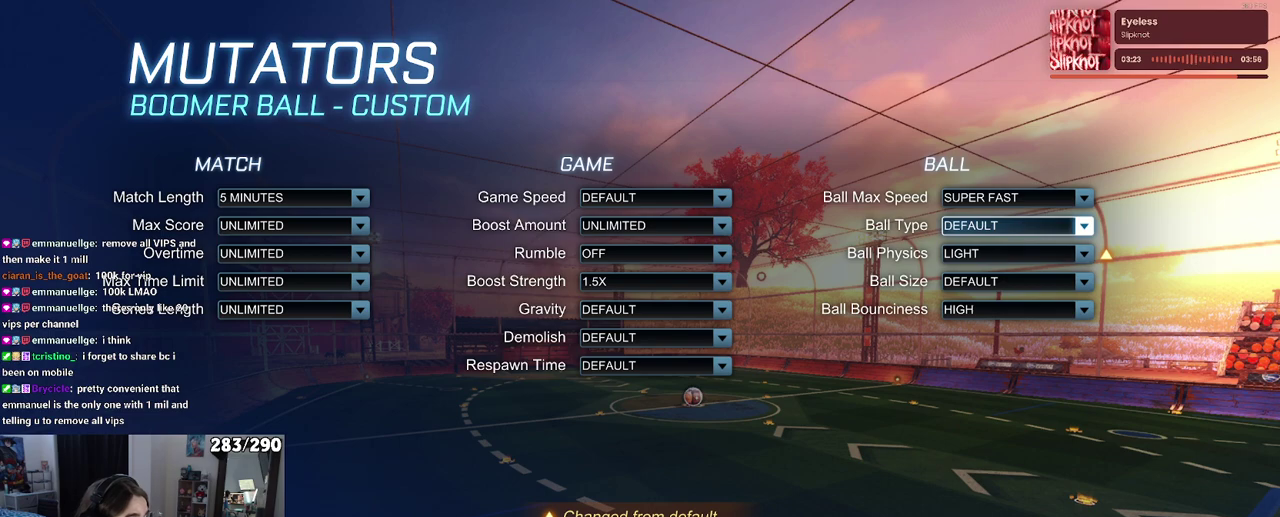
{"buttons": [], "left_stick": "center", "right_stick": "center", "events": []}
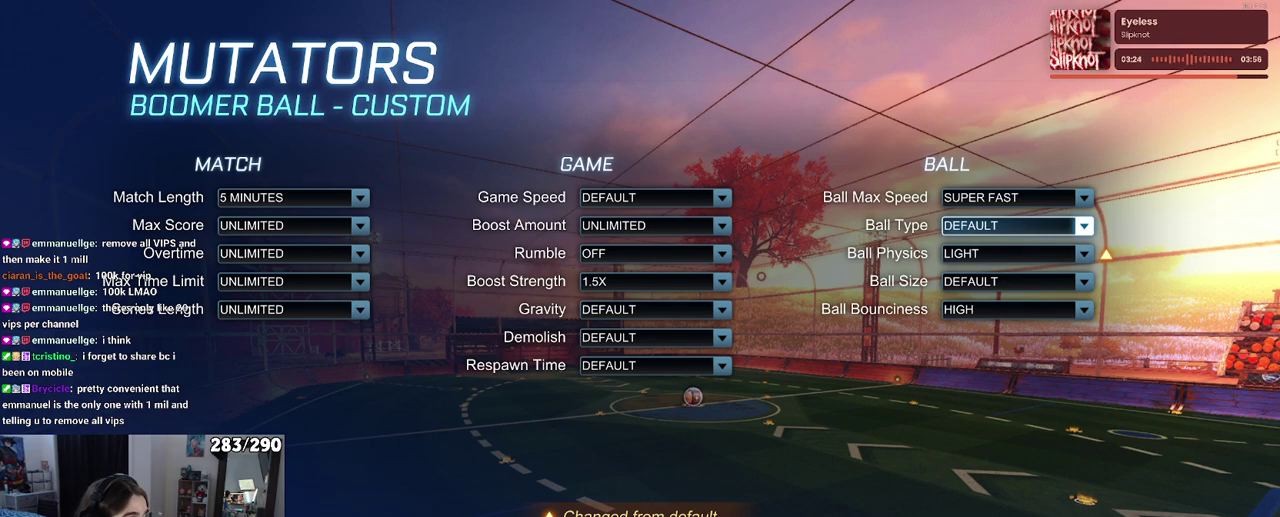
{"buttons": [], "left_stick": "center", "right_stick": "center", "events": []}
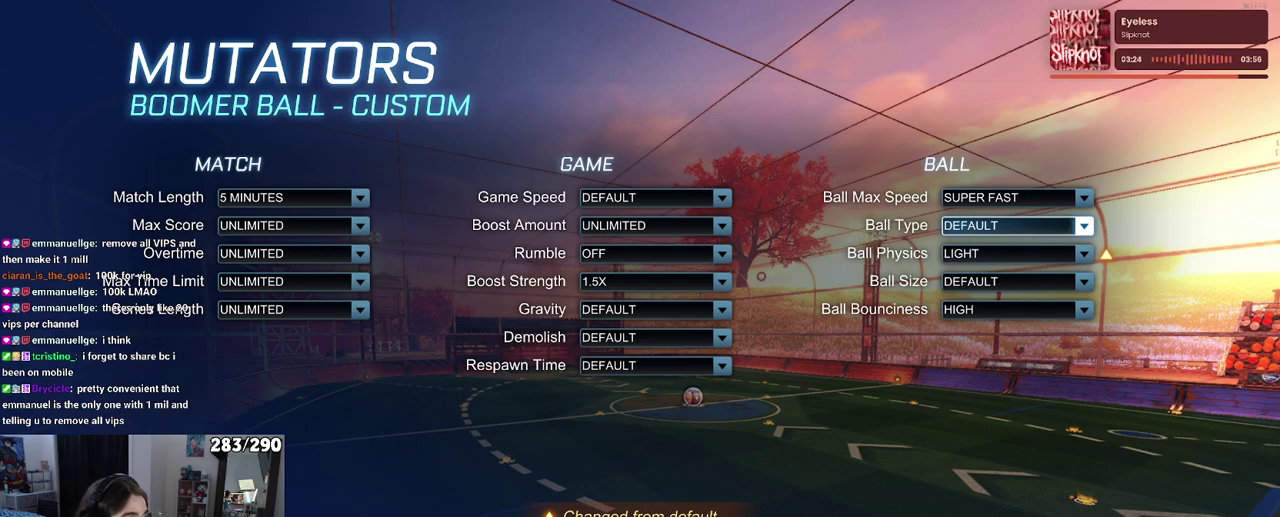
{"buttons": [], "left_stick": "center", "right_stick": "center", "events": []}
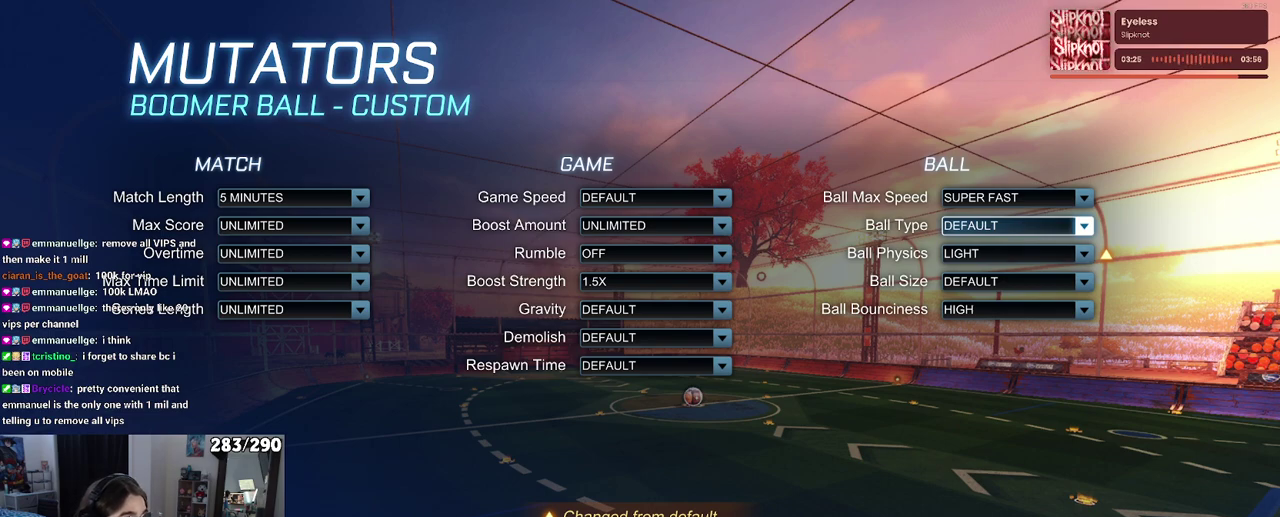
{"buttons": ["DPAD_DOWN"], "left_stick": "center", "right_stick": "center", "events": [[433, "DPAD_DOWN", "down"]]}
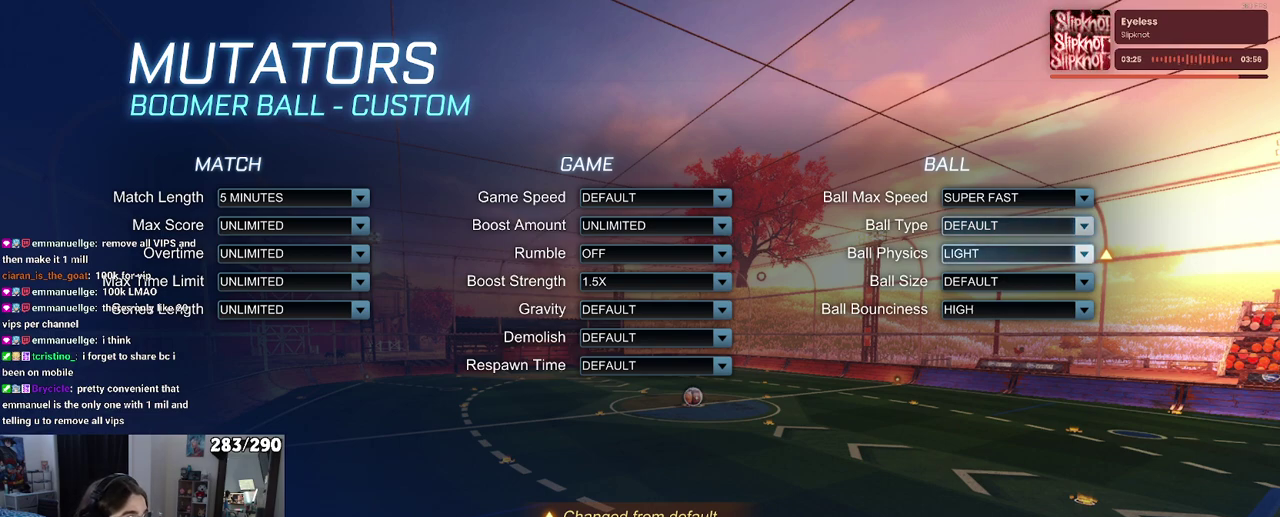
{"buttons": [], "left_stick": "center", "right_stick": "center", "events": [[17, "DPAD_DOWN", "up"]]}
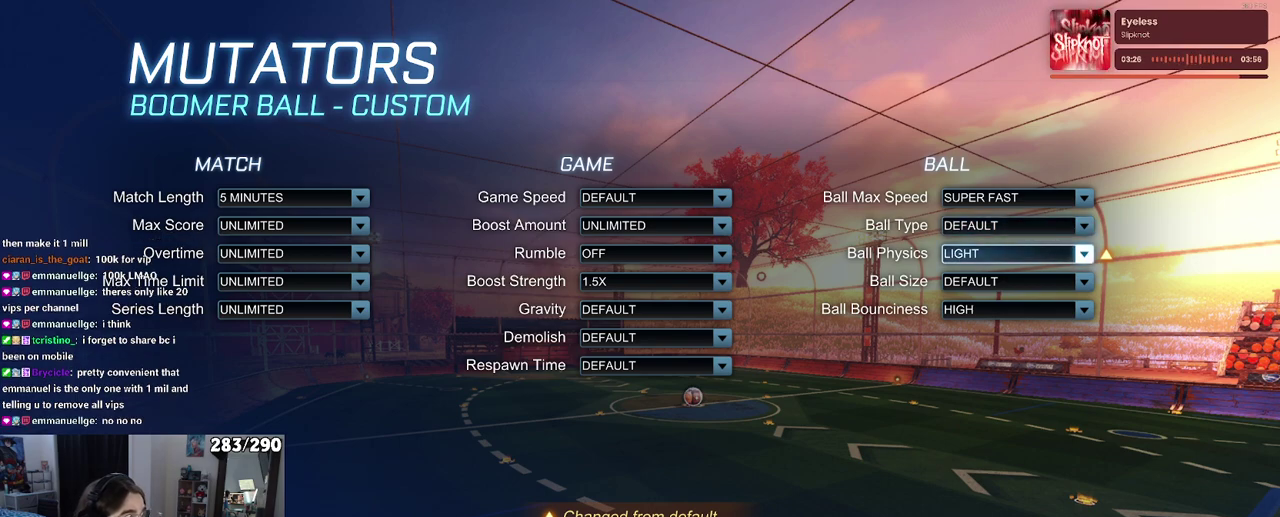
{"buttons": [], "left_stick": "center", "right_stick": "center", "events": [[117, "DPAD_DOWN", "down"], [217, "DPAD_DOWN", "up"]]}
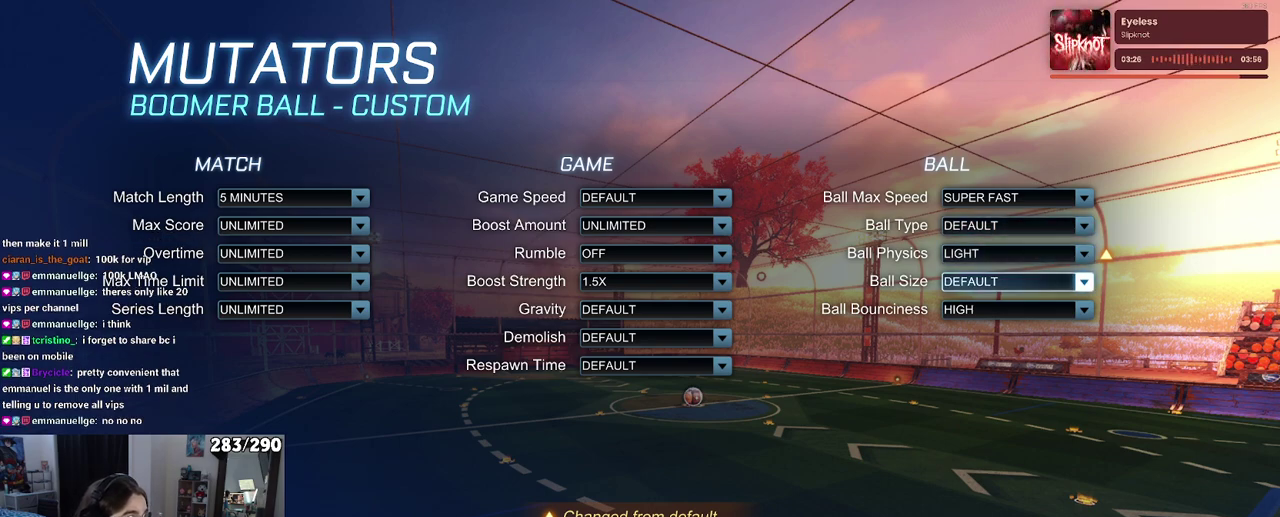
{"buttons": ["DPAD_DOWN"], "left_stick": "center", "right_stick": "center", "events": [[483, "DPAD_DOWN", "down"]]}
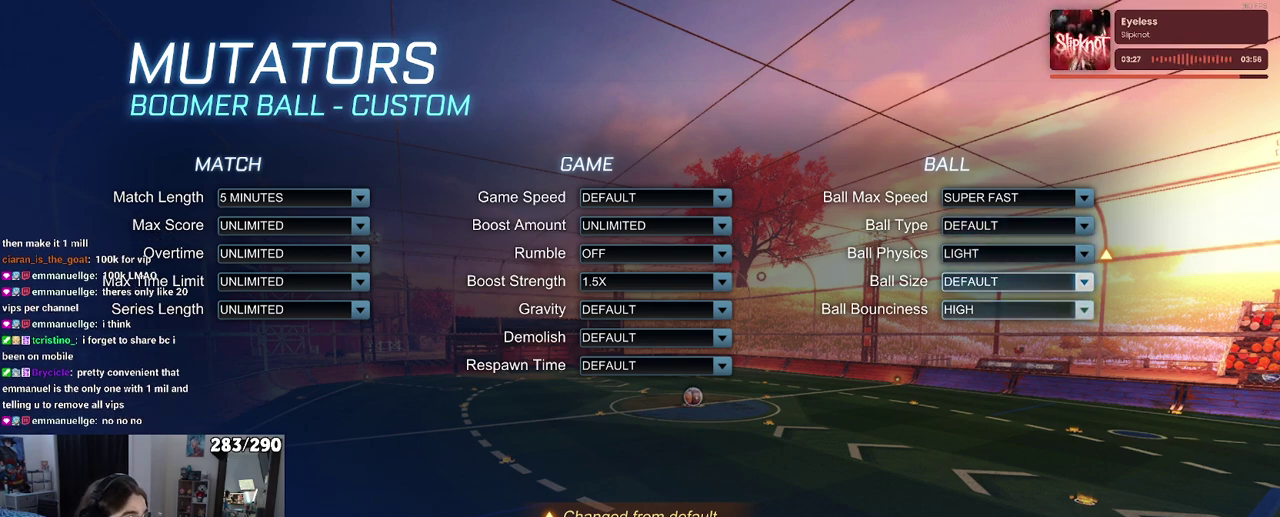
{"buttons": [], "left_stick": "center", "right_stick": "center", "events": [[83, "CROSS", "down"], [100, "DPAD_DOWN", "up"], [233, "CROSS", "up"]]}
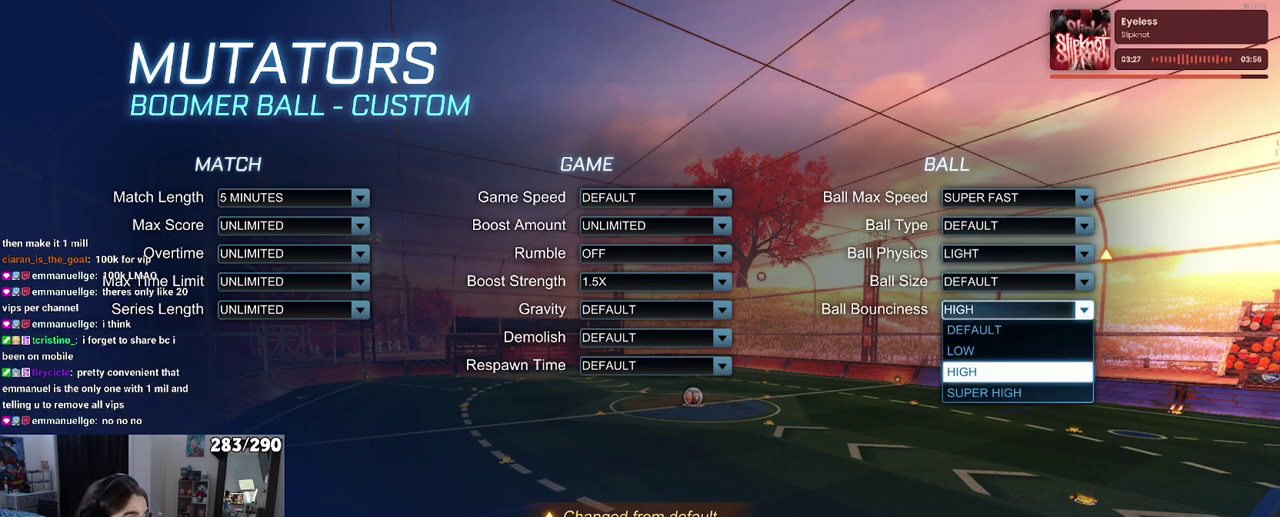
{"buttons": ["CROSS"], "left_stick": "center", "right_stick": "center", "events": [[433, "CROSS", "down"]]}
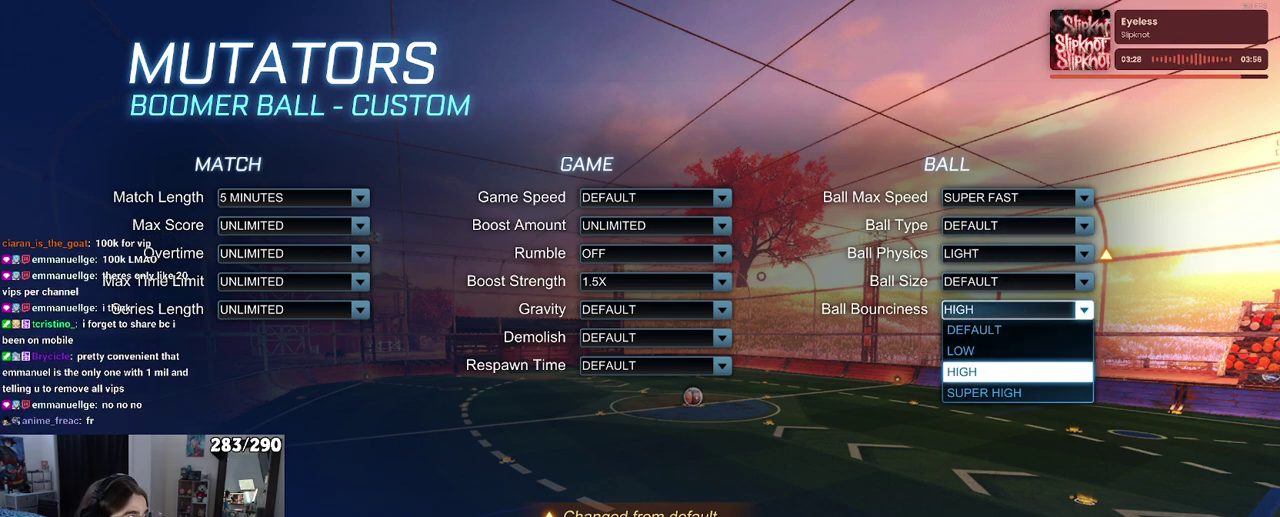
{"buttons": [], "left_stick": "center", "right_stick": "center", "events": [[83, "CROSS", "up"], [167, "DPAD_UP", "down"], [267, "DPAD_UP", "up"], [367, "DPAD_UP", "down"], [417, "DPAD_UP", "up"]]}
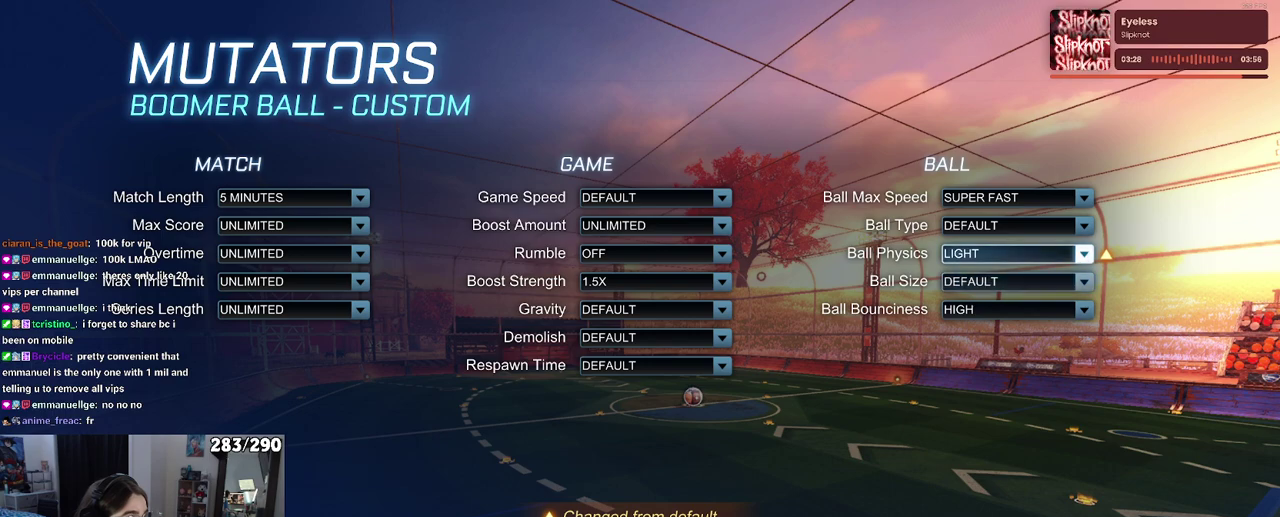
{"buttons": ["DPAD_UP"], "left_stick": "center", "right_stick": "center", "events": [[283, "DPAD_UP", "down"], [383, "DPAD_UP", "up"], [467, "DPAD_UP", "down"]]}
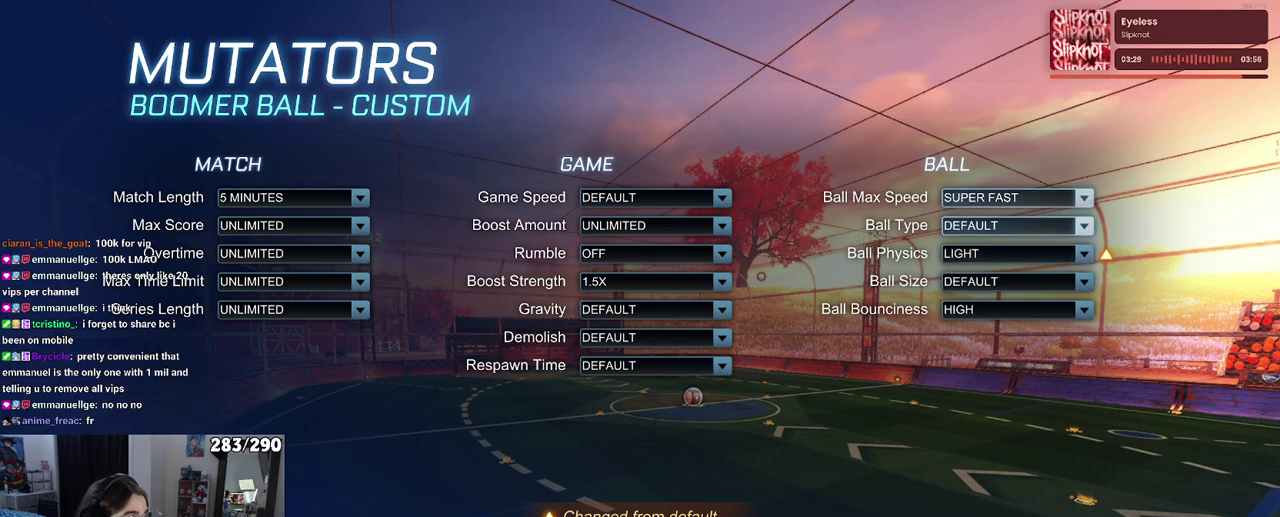
{"buttons": [], "left_stick": "center", "right_stick": "center", "events": [[67, "CROSS", "down"], [67, "DPAD_UP", "up"], [200, "CROSS", "up"]]}